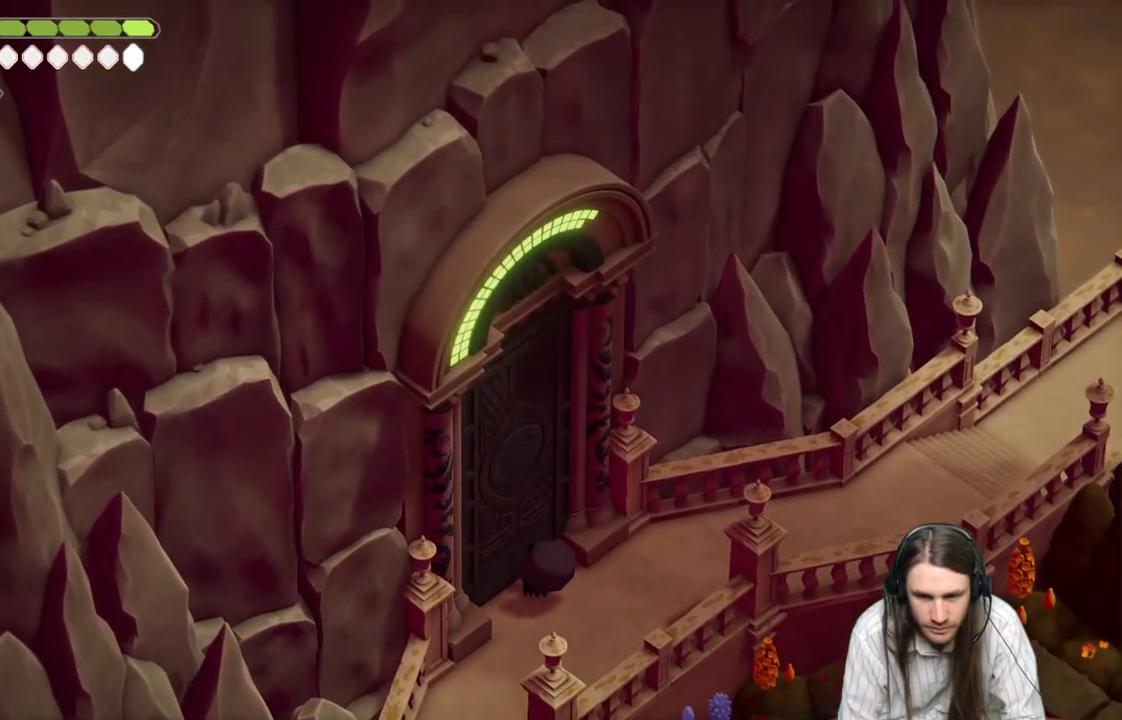
Gameplay with a controller (Xbox layout); each line is a JSON object with the inputs held at the frame after it. "events" lists button and stick changes between this image and that frame as [ms after this image, input, new state], when the widget could be followed in between.
{"buttons": [], "left_stick": "center", "right_stick": "up", "events": []}
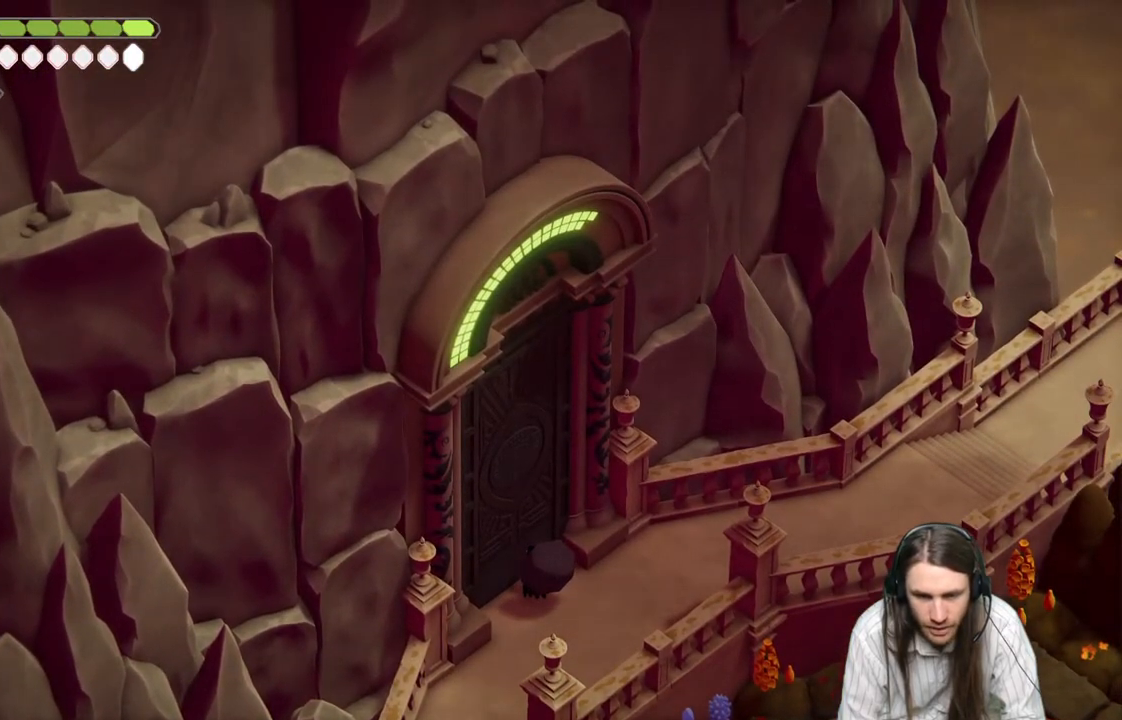
{"buttons": [], "left_stick": "center", "right_stick": "up", "events": []}
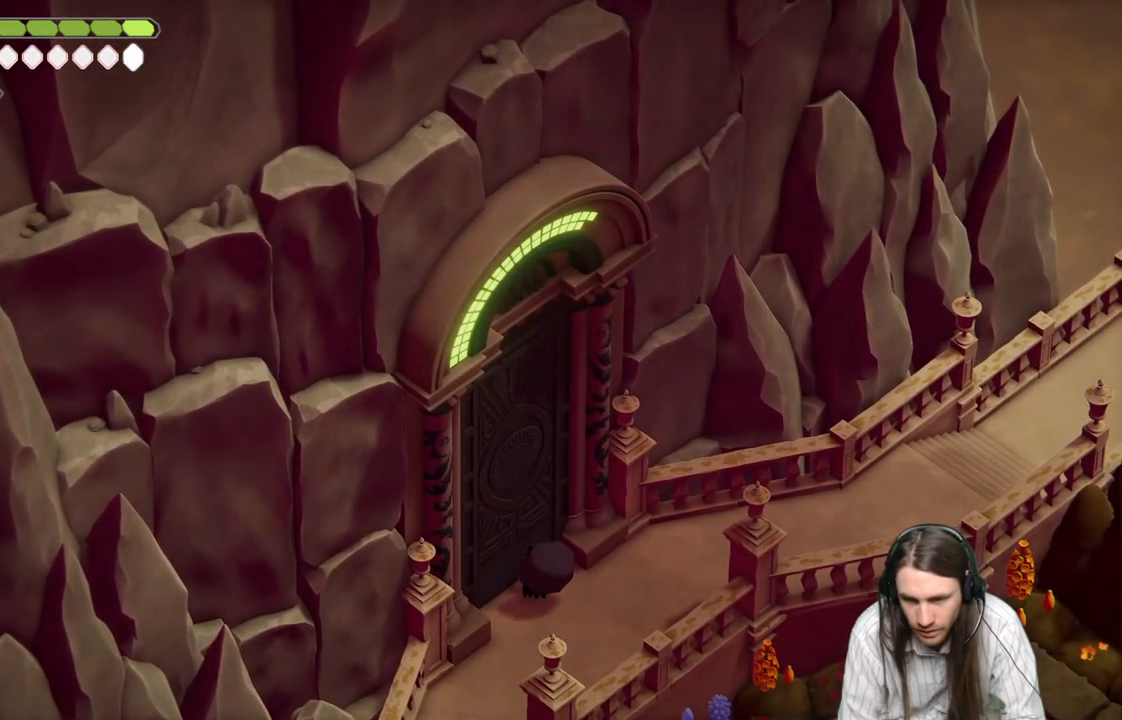
{"buttons": [], "left_stick": "center", "right_stick": "up", "events": []}
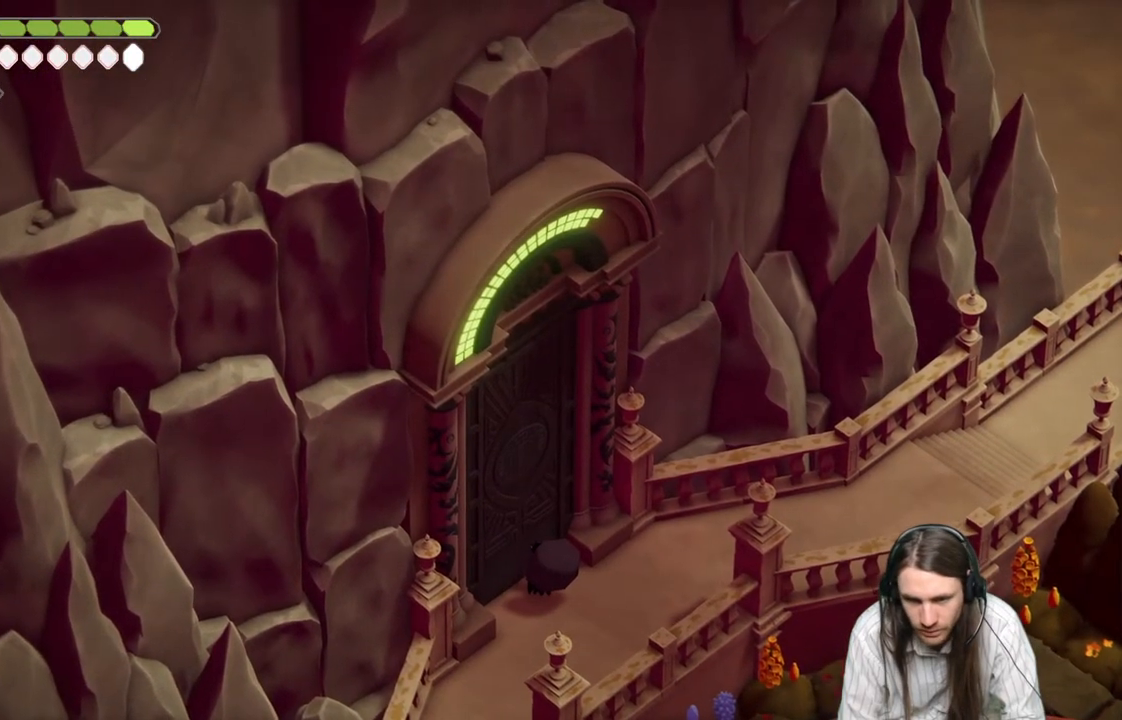
{"buttons": [], "left_stick": "down", "right_stick": "center", "events": [[250, "right_stick", "up-left"], [283, "left_stick", "down"], [350, "right_stick", "center"]]}
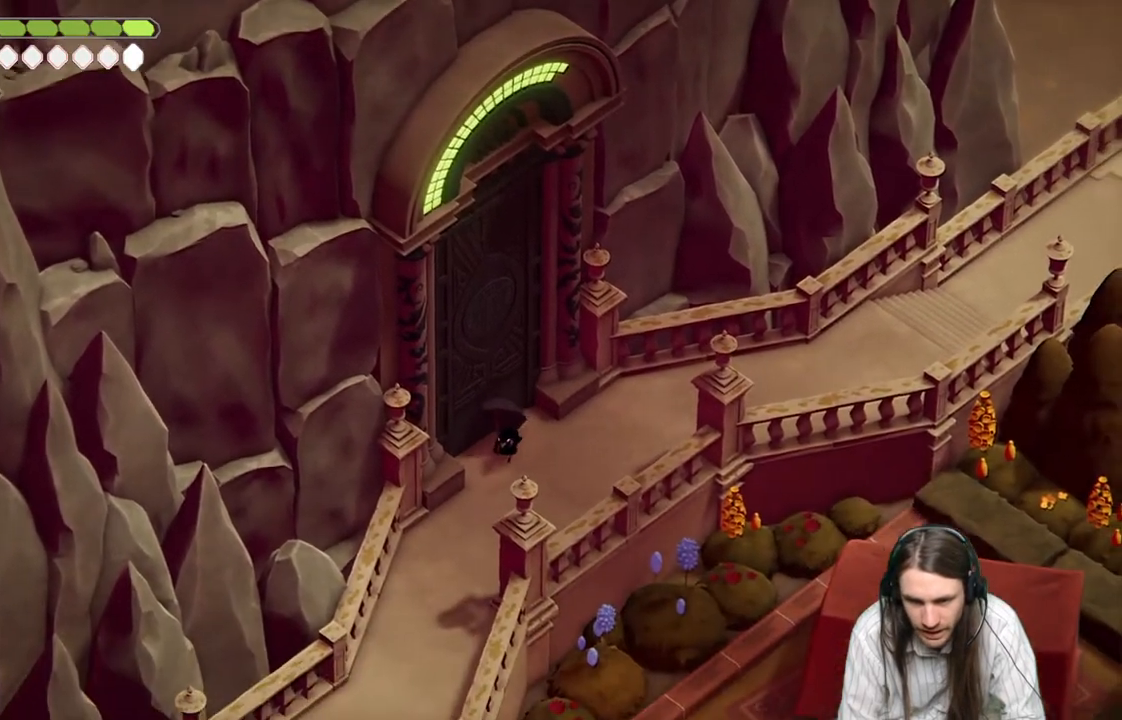
{"buttons": ["B"], "left_stick": "down", "right_stick": "center", "events": [[350, "B", "down"]]}
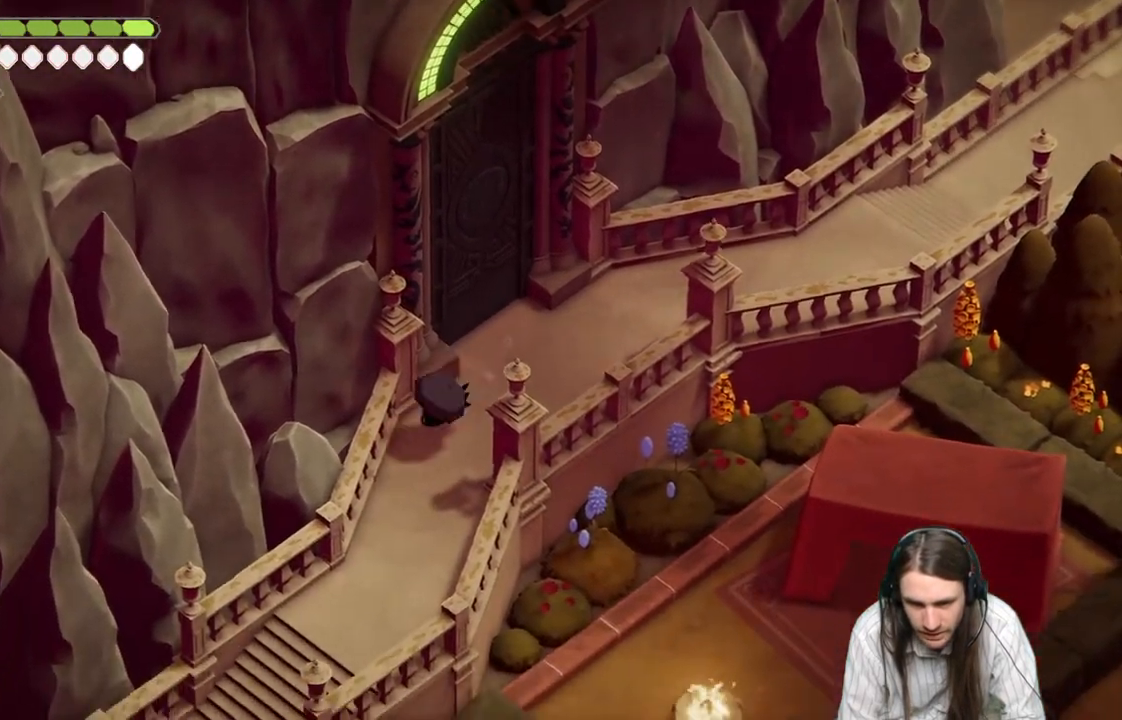
{"buttons": [], "left_stick": "down", "right_stick": "center", "events": [[50, "B", "up"]]}
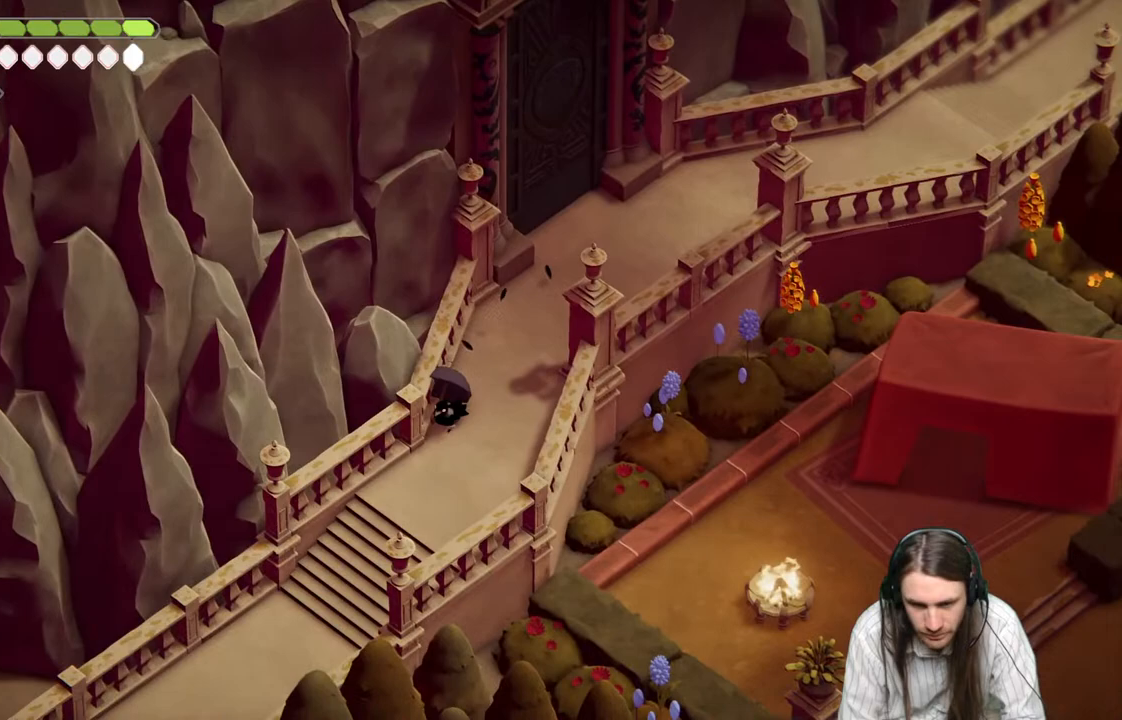
{"buttons": [], "left_stick": "down", "right_stick": "center", "events": [[250, "B", "down"], [500, "B", "up"]]}
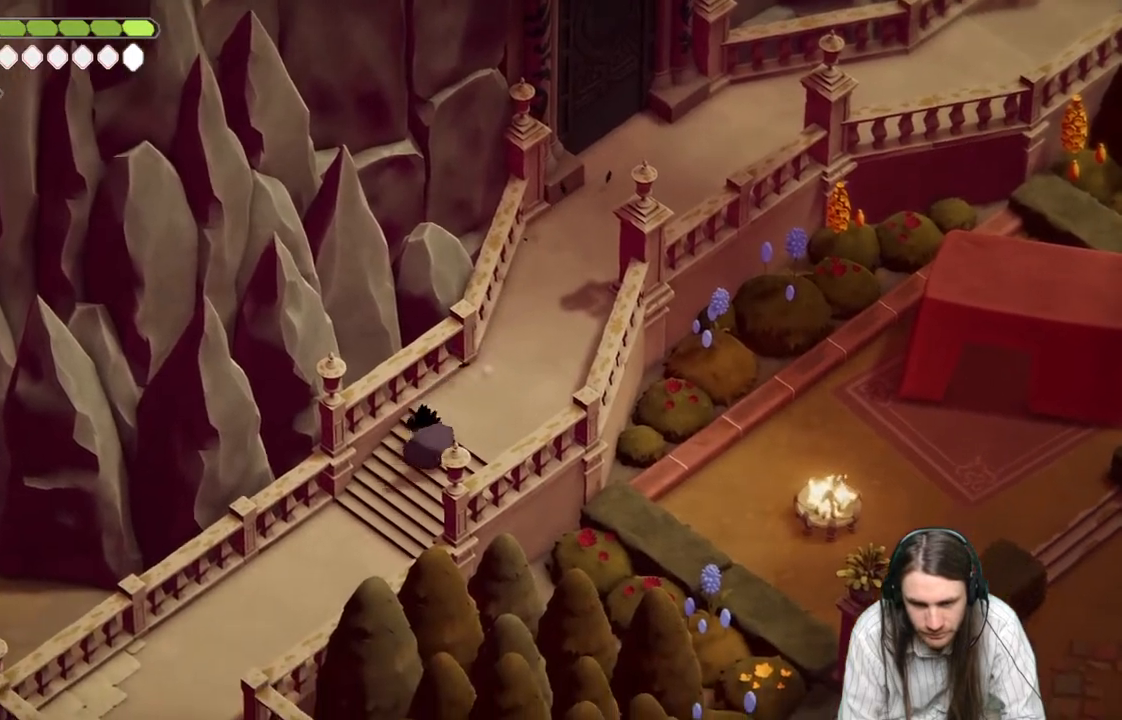
{"buttons": [], "left_stick": "down", "right_stick": "center", "events": []}
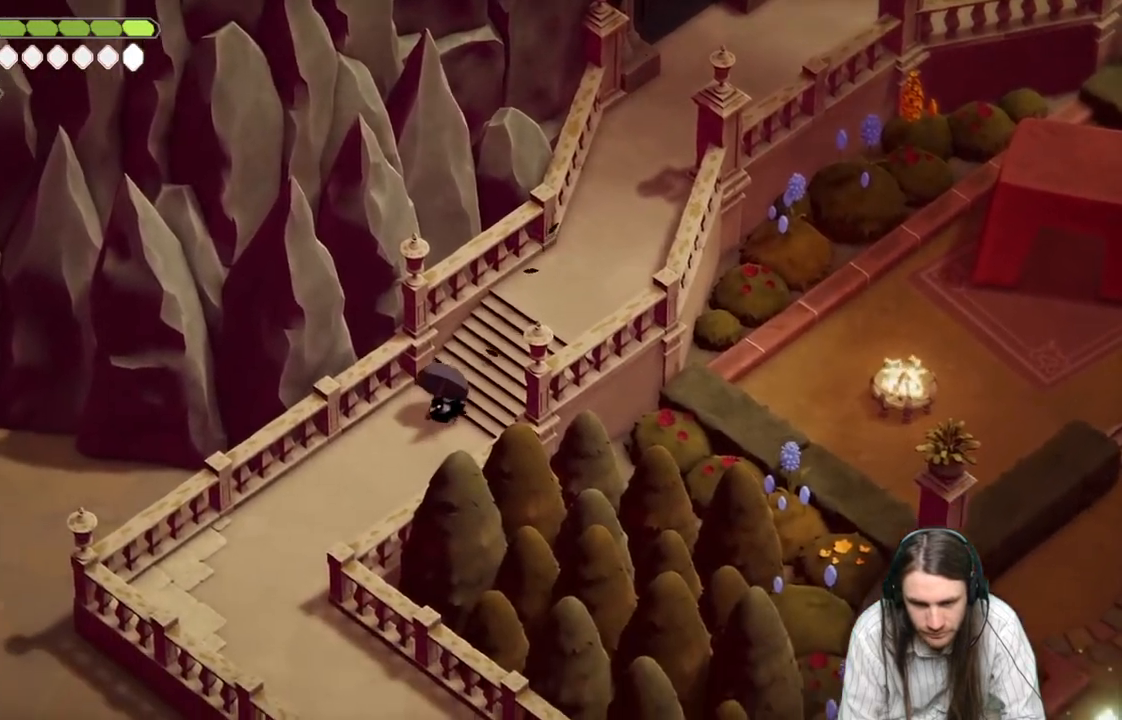
{"buttons": [], "left_stick": "down", "right_stick": "center", "events": []}
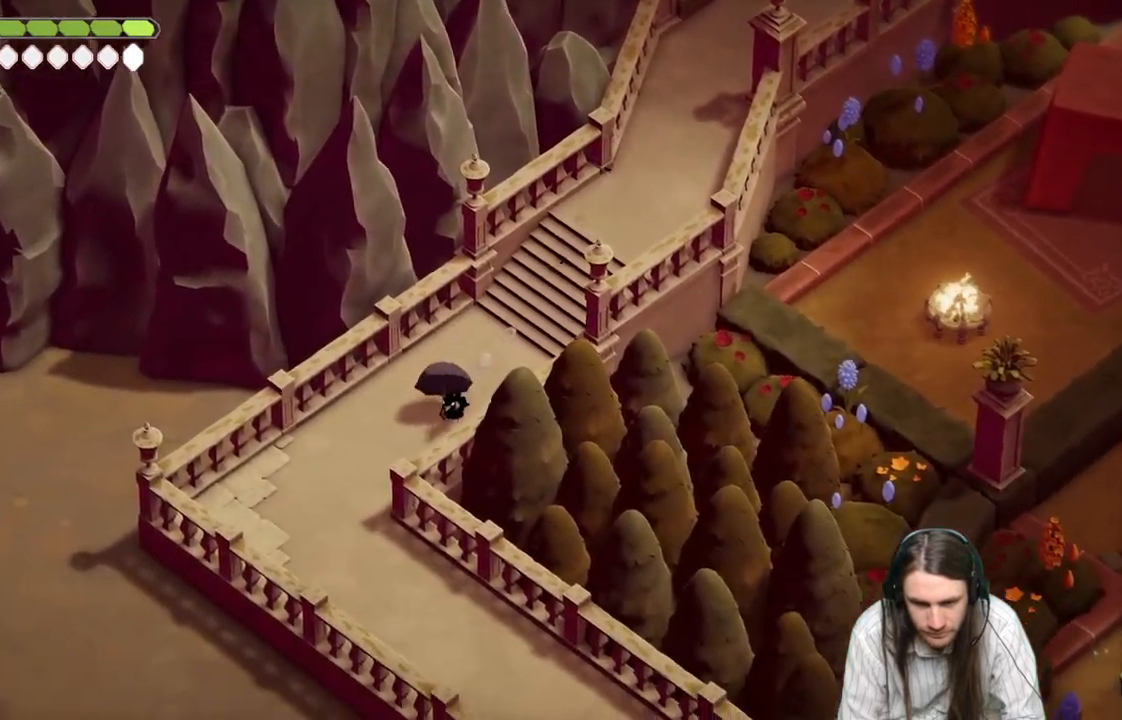
{"buttons": ["B"], "left_stick": "down", "right_stick": "center", "events": [[500, "B", "down"]]}
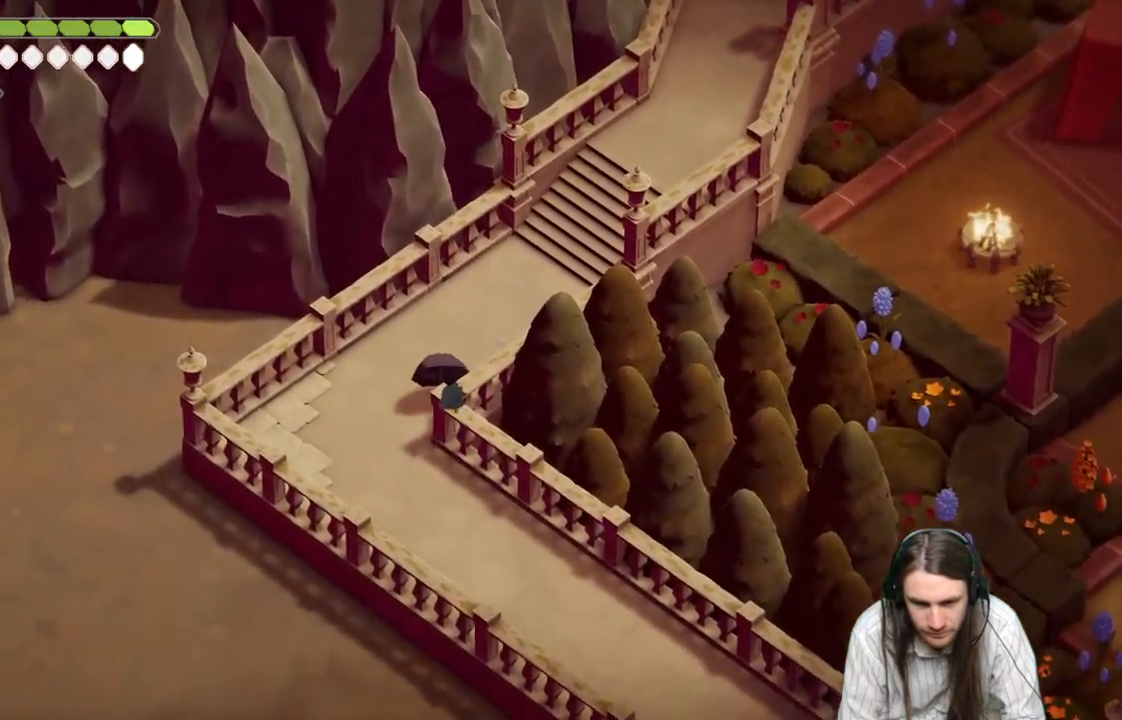
{"buttons": [], "left_stick": "down-right", "right_stick": "center", "events": [[267, "B", "up"], [300, "left_stick", "down-right"]]}
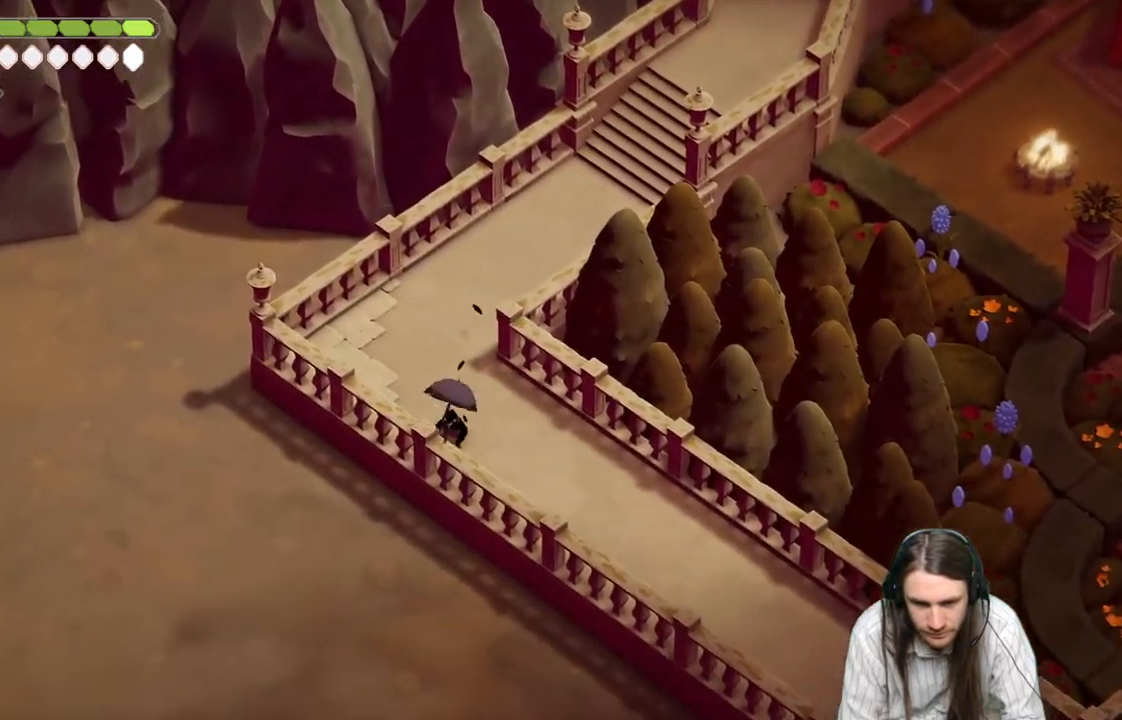
{"buttons": ["B"], "left_stick": "down-right", "right_stick": "center", "events": [[450, "B", "down"]]}
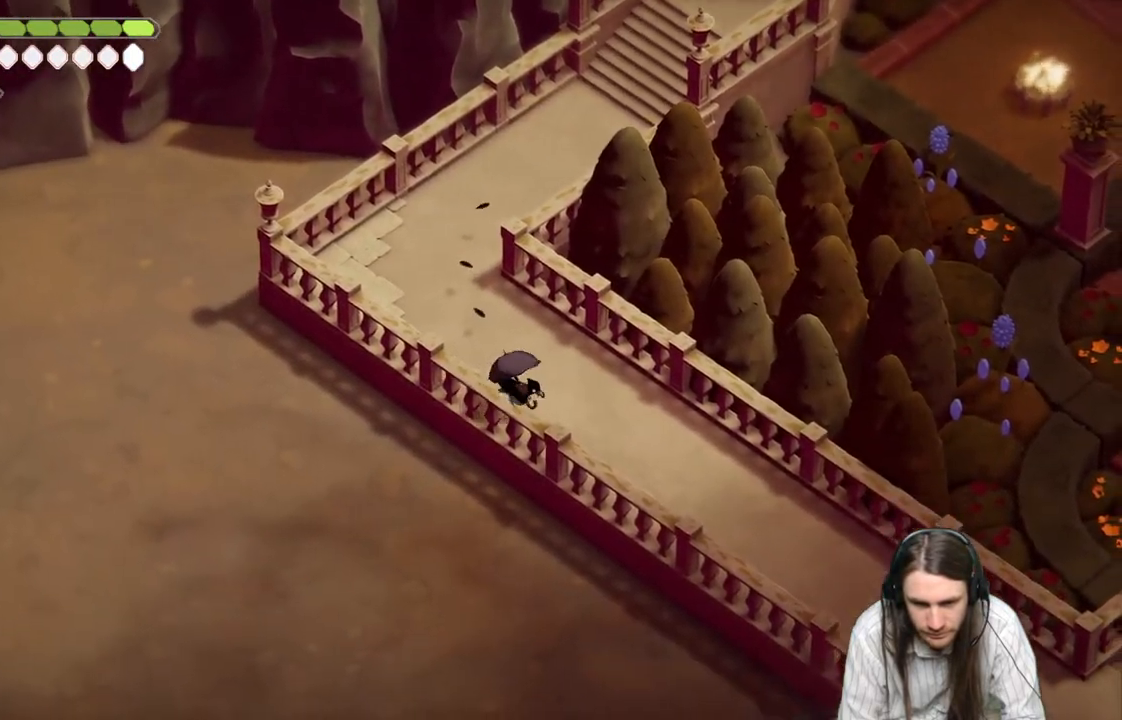
{"buttons": [], "left_stick": "down-right", "right_stick": "center", "events": [[167, "B", "up"]]}
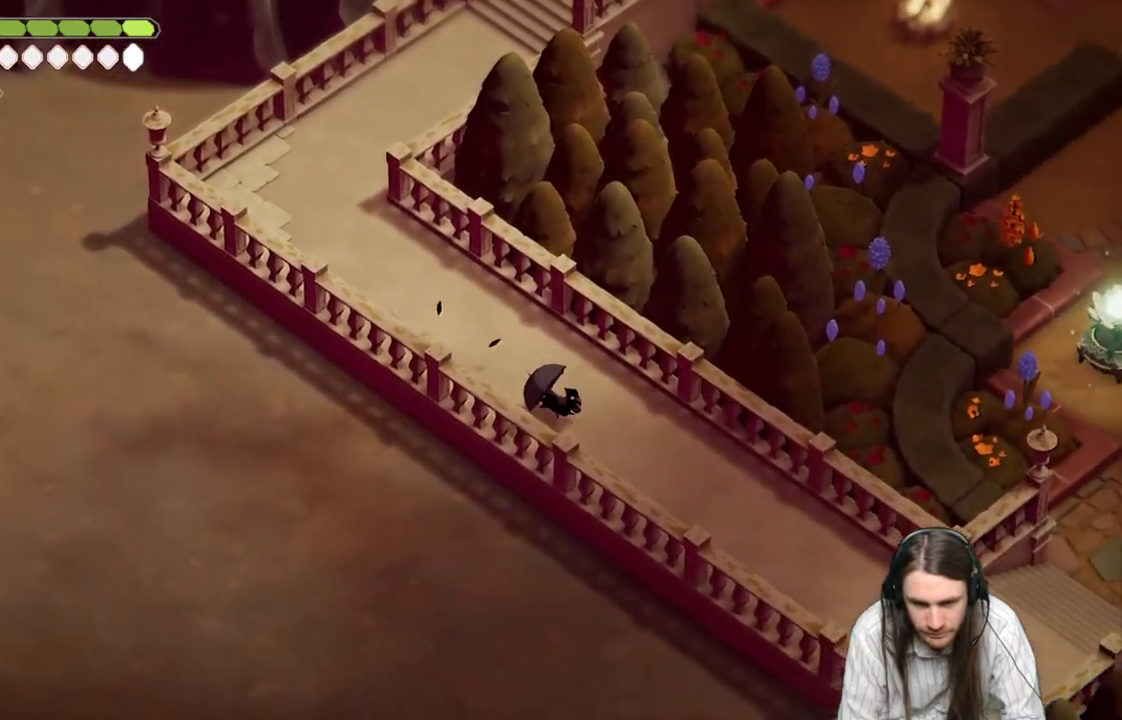
{"buttons": [], "left_stick": "down-right", "right_stick": "center", "events": []}
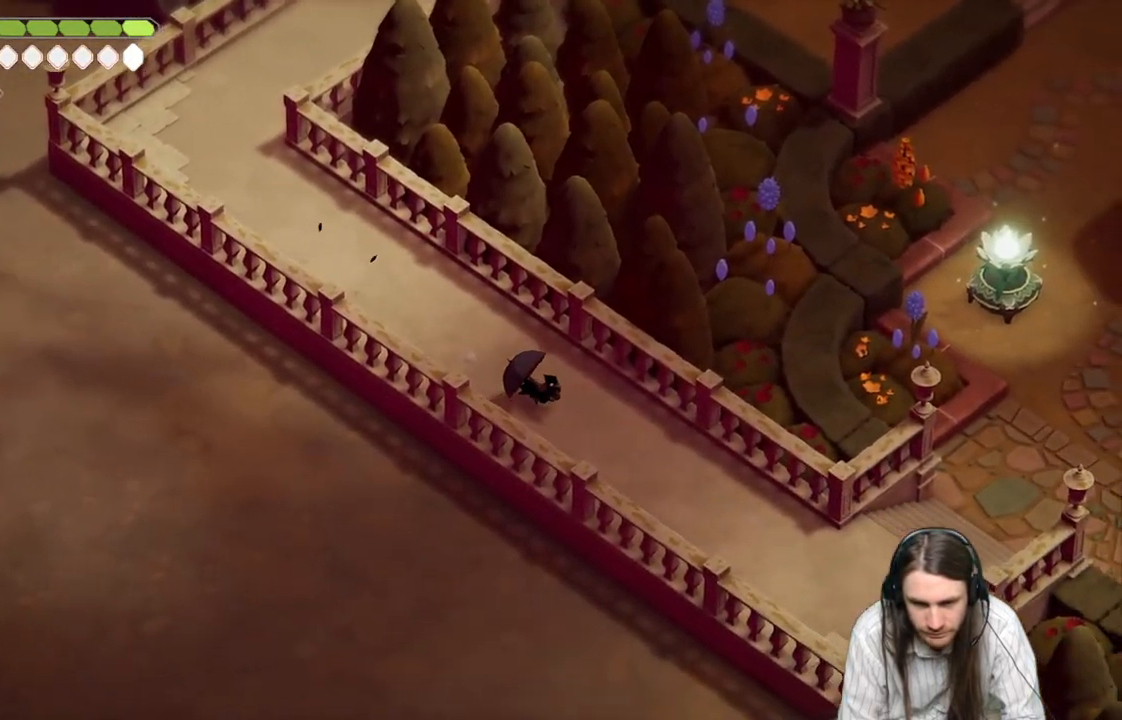
{"buttons": [], "left_stick": "down-right", "right_stick": "center", "events": [[33, "B", "down"], [283, "B", "up"]]}
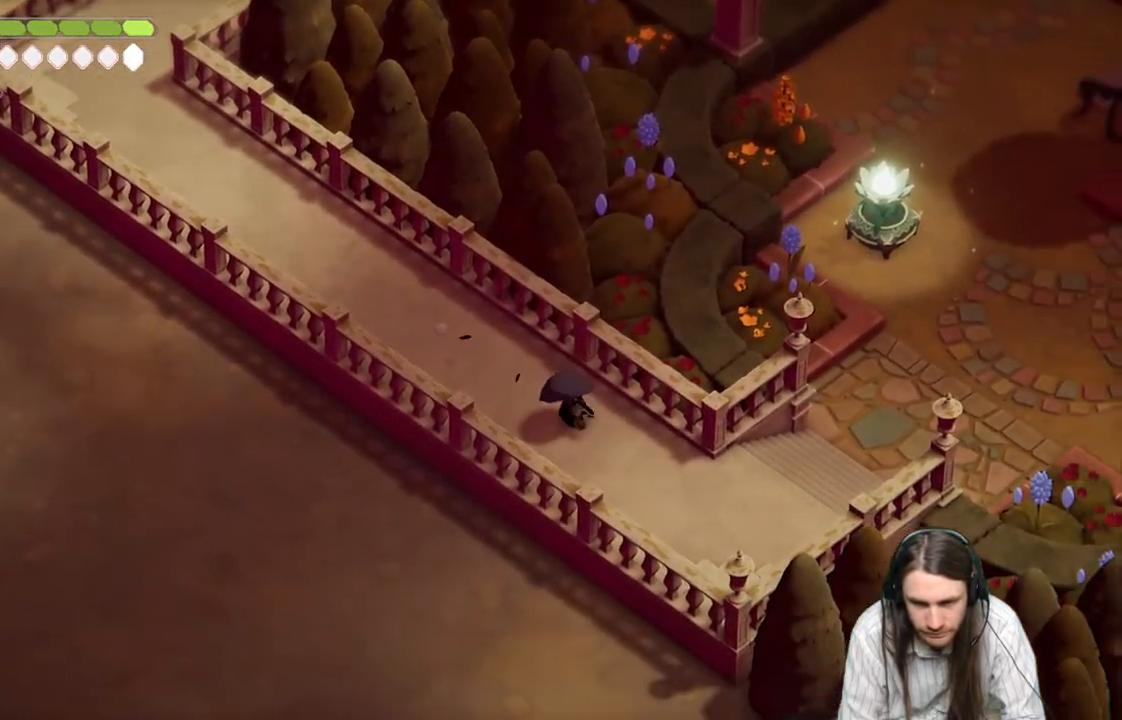
{"buttons": [], "left_stick": "right", "right_stick": "center", "events": [[450, "left_stick", "right"]]}
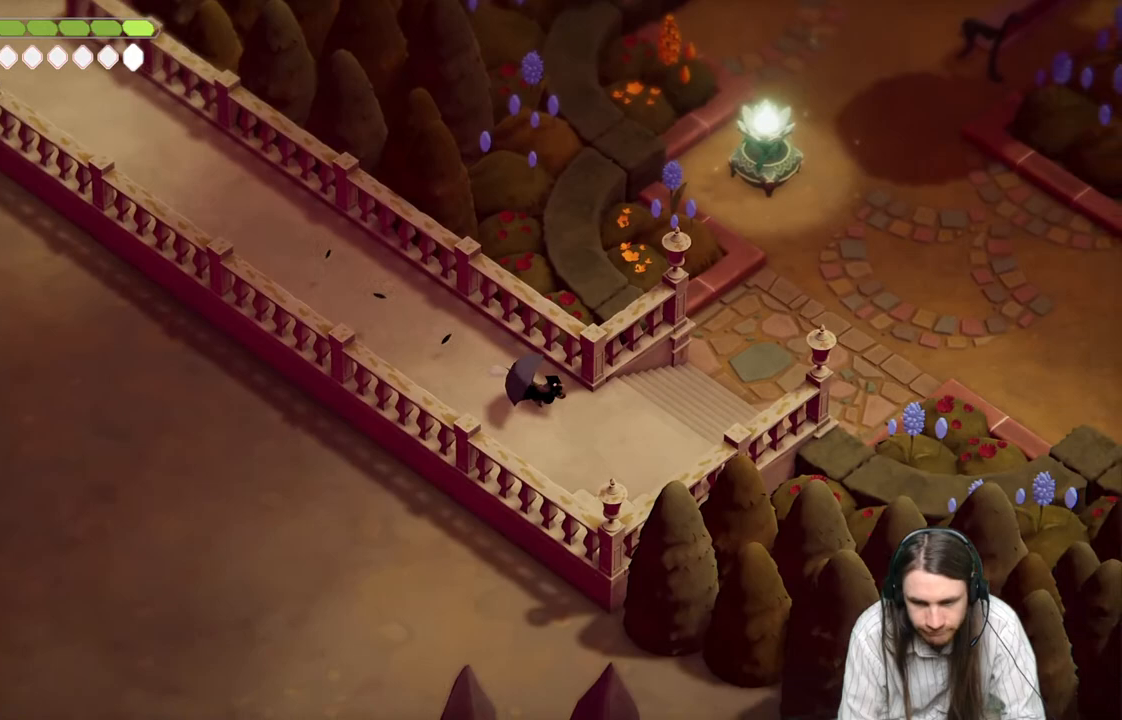
{"buttons": ["B"], "left_stick": "up-right", "right_stick": "center", "events": [[167, "left_stick", "up-right"], [417, "B", "down"]]}
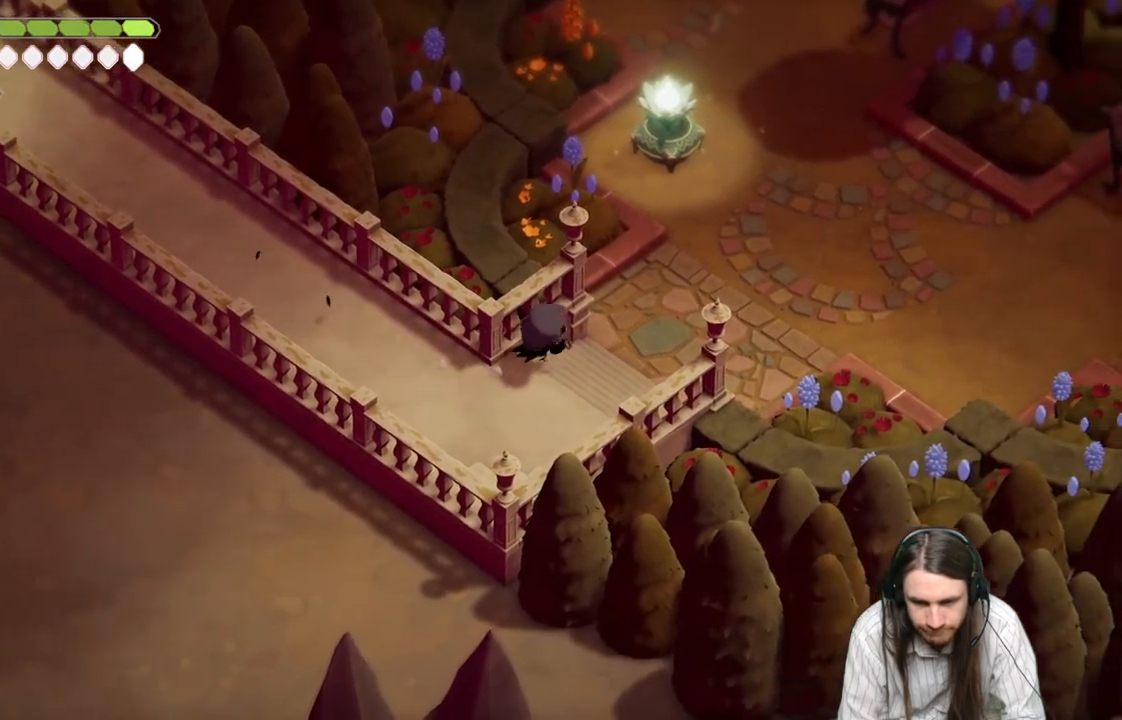
{"buttons": [], "left_stick": "up-right", "right_stick": "center", "events": [[167, "B", "up"]]}
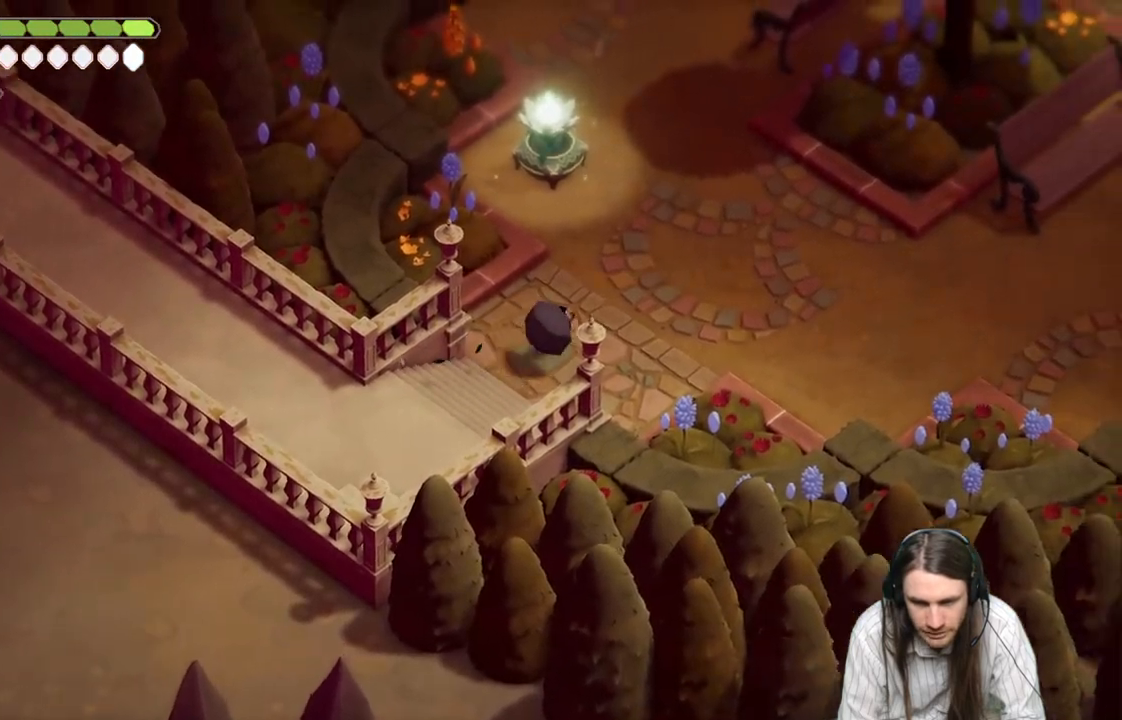
{"buttons": ["B"], "left_stick": "up-right", "right_stick": "center", "events": [[317, "B", "down"]]}
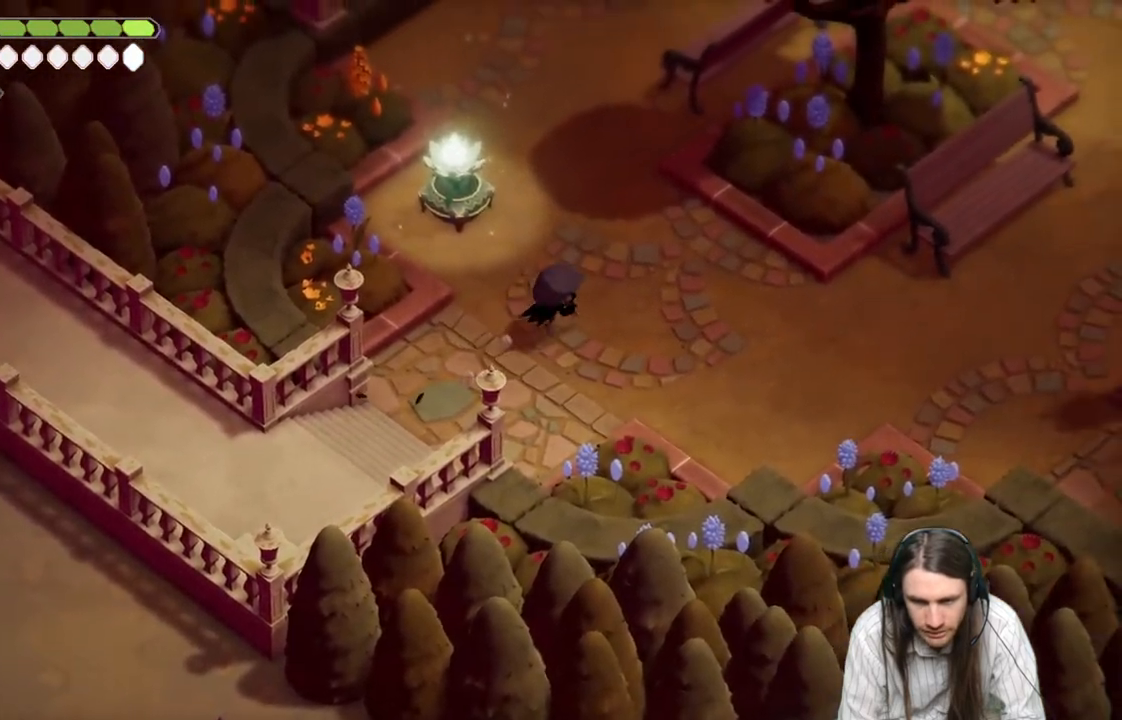
{"buttons": [], "left_stick": "up", "right_stick": "center", "events": [[33, "B", "up"], [200, "left_stick", "up"]]}
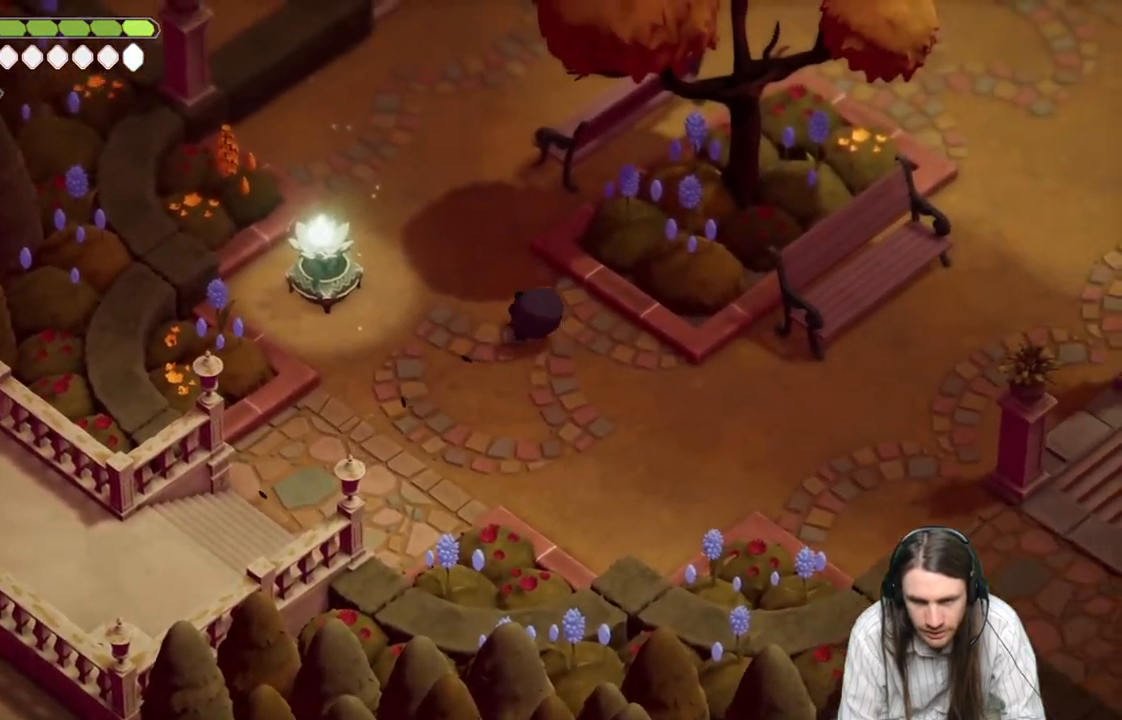
{"buttons": [], "left_stick": "up", "right_stick": "up", "events": [[67, "right_stick", "up"]]}
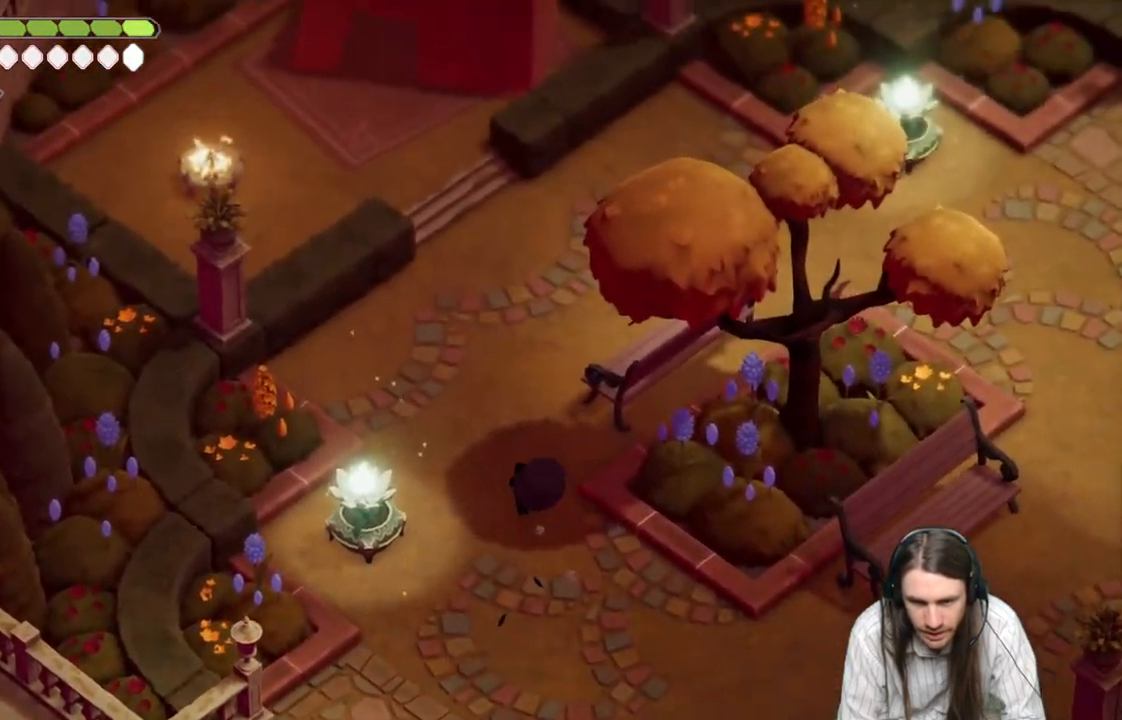
{"buttons": ["B"], "left_stick": "up", "right_stick": "up", "events": [[483, "B", "down"]]}
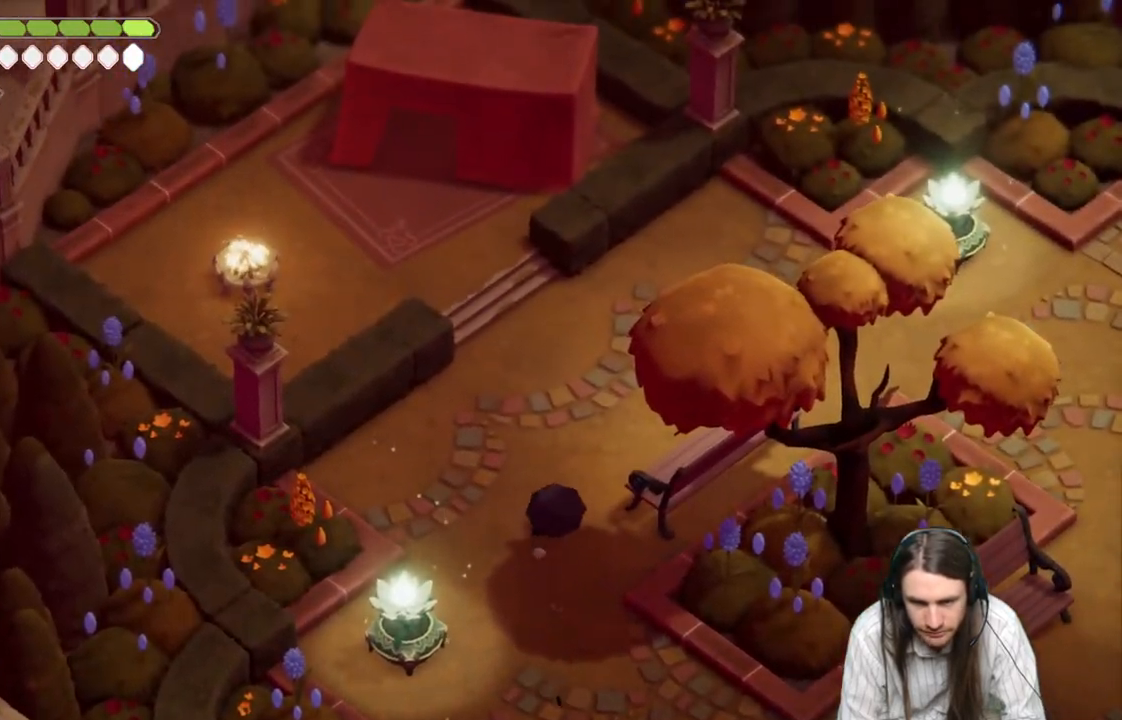
{"buttons": [], "left_stick": "up-left", "right_stick": "up", "events": [[317, "B", "up"], [333, "left_stick", "up-left"]]}
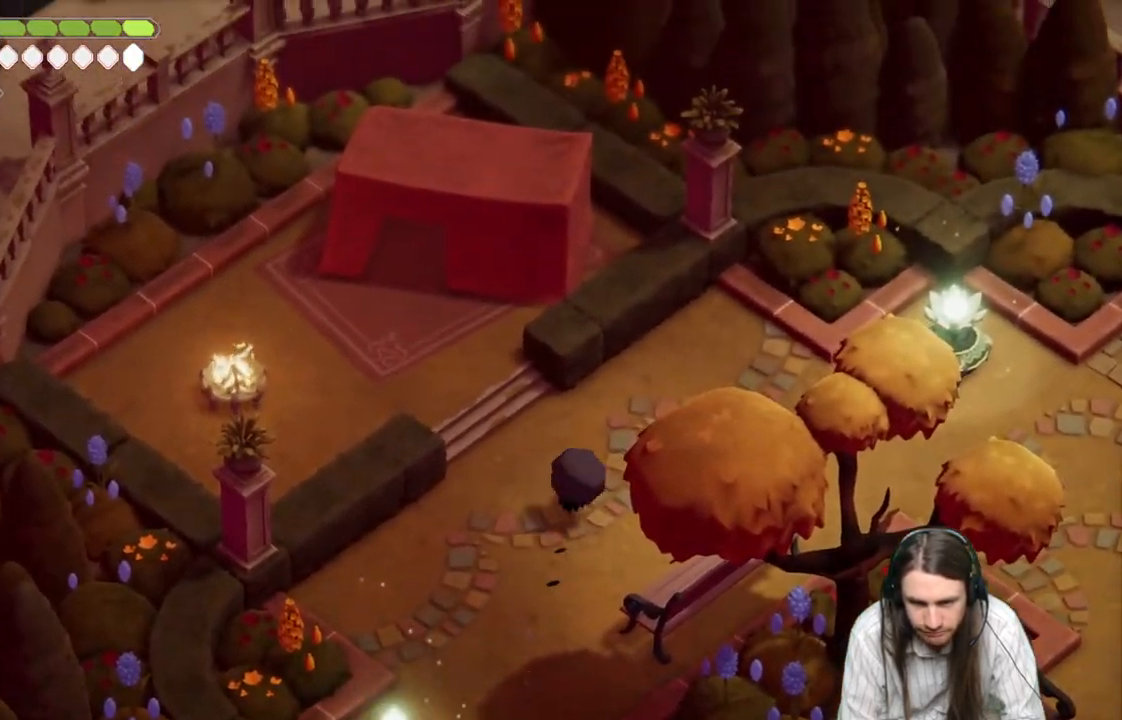
{"buttons": ["B"], "left_stick": "up-left", "right_stick": "center", "events": [[50, "right_stick", "center"], [367, "B", "down"]]}
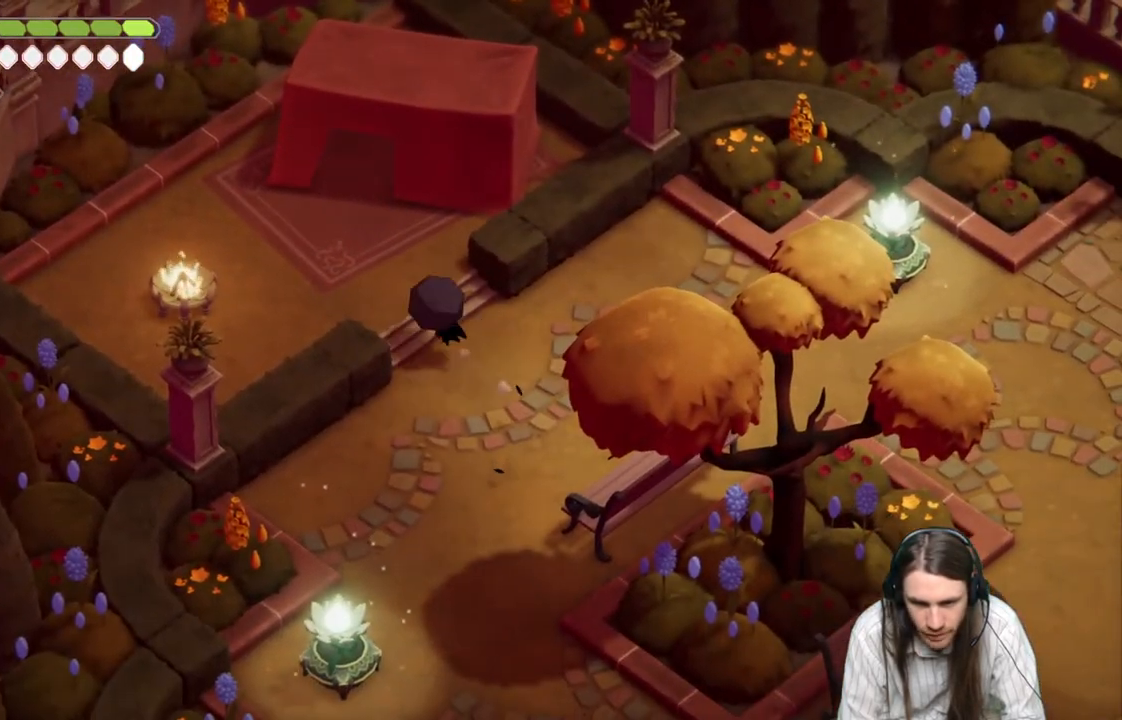
{"buttons": [], "left_stick": "up", "right_stick": "center", "events": [[50, "B", "up"], [383, "left_stick", "up"]]}
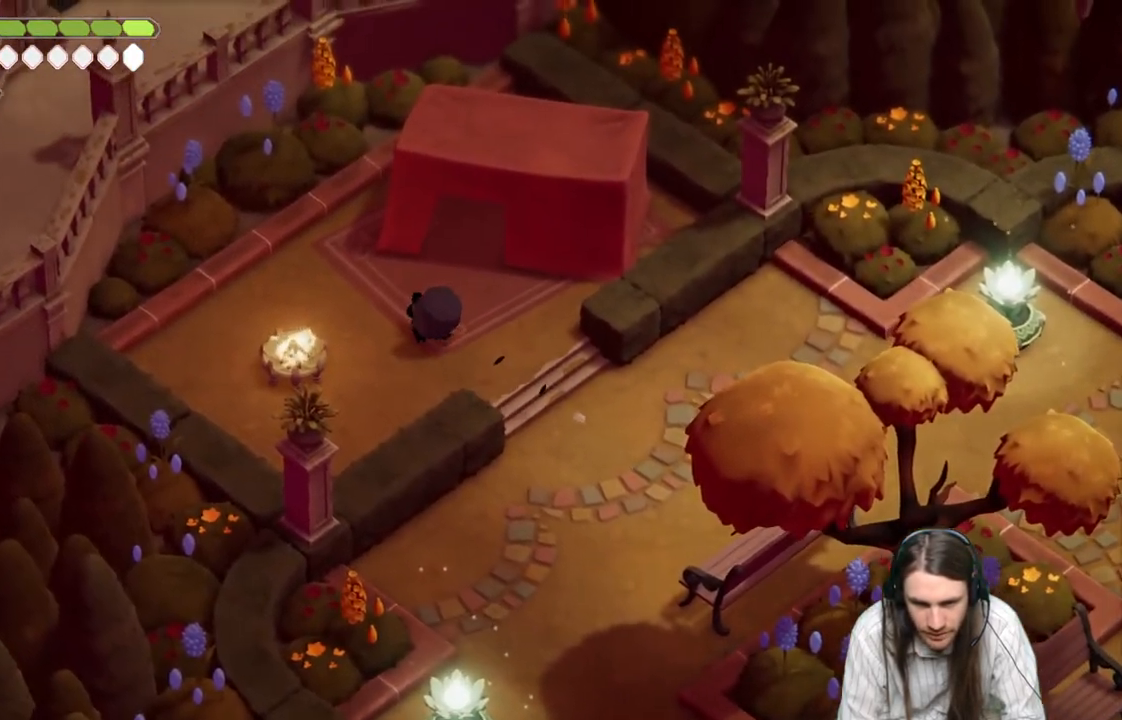
{"buttons": [], "left_stick": "up", "right_stick": "center", "events": []}
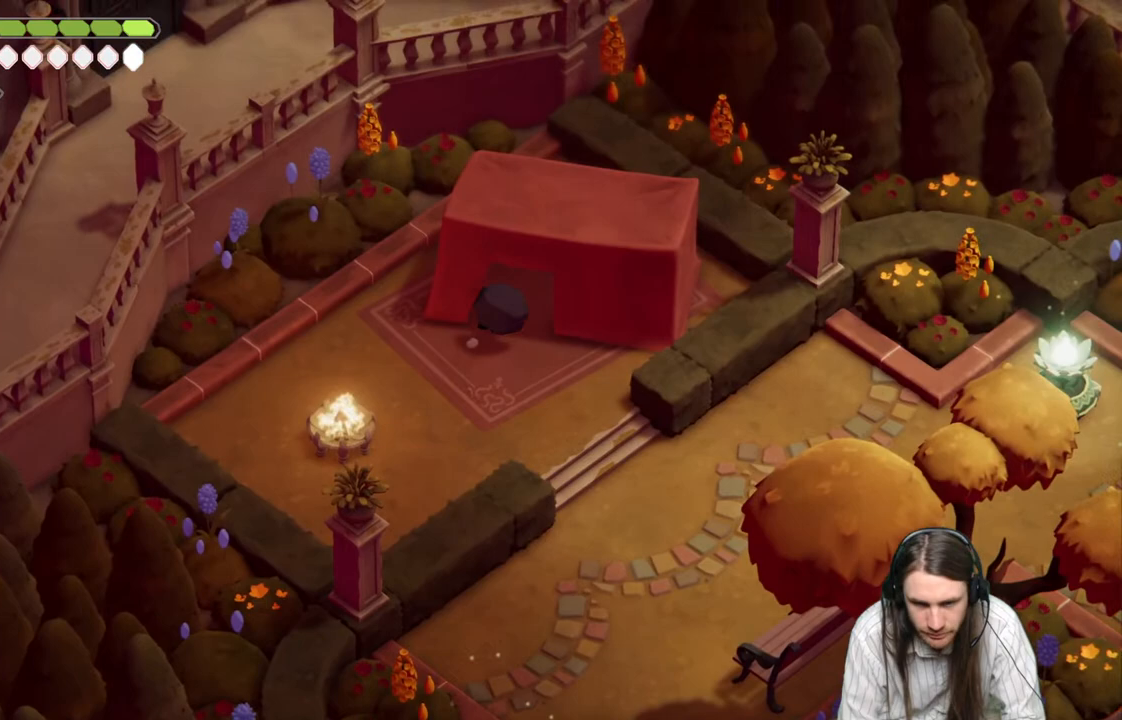
{"buttons": [], "left_stick": "up-right", "right_stick": "center", "events": [[350, "left_stick", "up-right"]]}